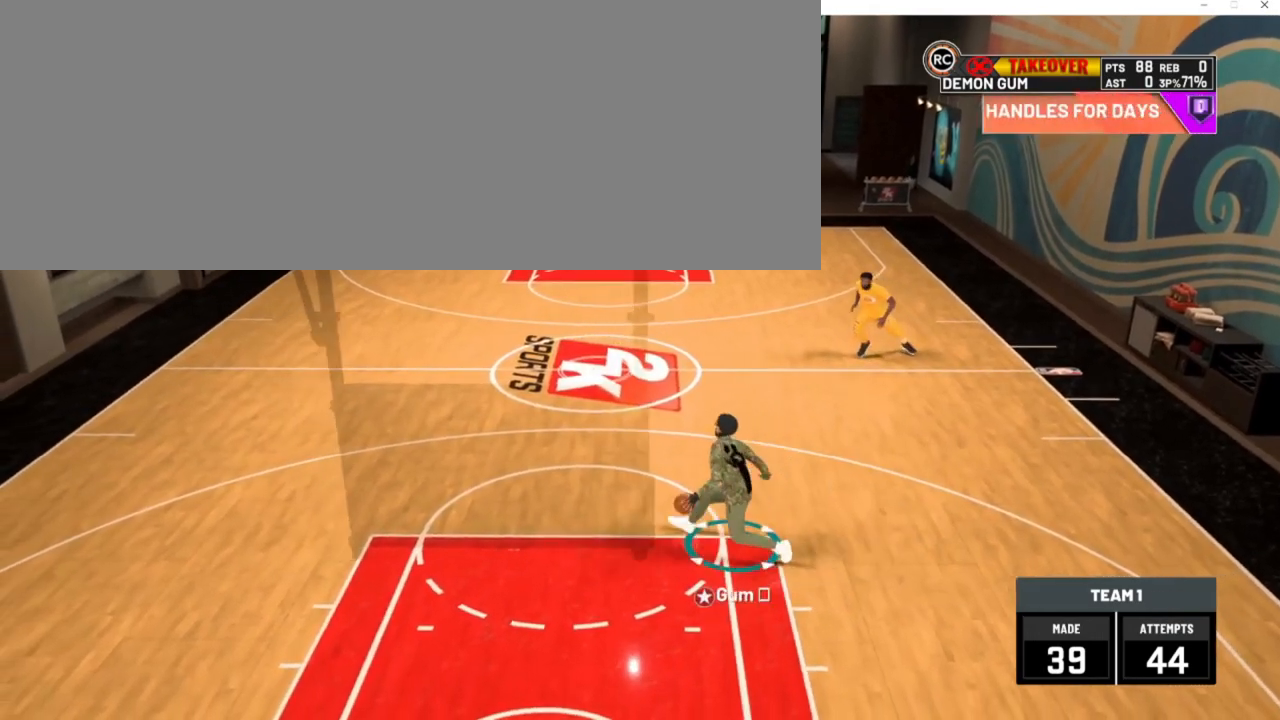
Gameplay with keyboard; each line is a JSON object with the keys held at the frame after it. "events" lists presses ("down") and releases ("up") of ".", "/", "0", "1", "2", "3", "4", "5", "6", "7", "8", "9", "a", "alt_l", "alt_r", "b", "backslash", "backspace", "c", "caps_lock", "comma", "ctrl_l", "ctrl_r", "d", "down", "e", "equals", "escape", "f", "f1", "f10", "f11", "f12", "f2", "f3", "f4", "f5", "f6", "f7", "f8", "f9", "g", "h", "i", "j", "k", "l", "lbracket", "left", "m", "minus", "n", "num0", "num1", "num2", "num3", "num4", "num5", "num6", "num7", "num8", "num9", "o", "p", "q", "quote", "r", "rbracket", "return", "right", "s", "semicolon", "shift_l", "shift_r", "space", "super_l", "super_r", "t", "tab", "tilde", "u", "up", "v", "w", "x", "y" and "z" between this image and that frame as [ms after this image, input, new state], when the widget could be followed in between. No other keys are recorded. Mouse input is not recorded. Not read: other_keys.
{"keys": ["d", "num2", "num6", "w"], "events": [[150, "d", "down"], [150, "num2", "down"], [150, "num6", "down"], [150, "w", "down"]]}
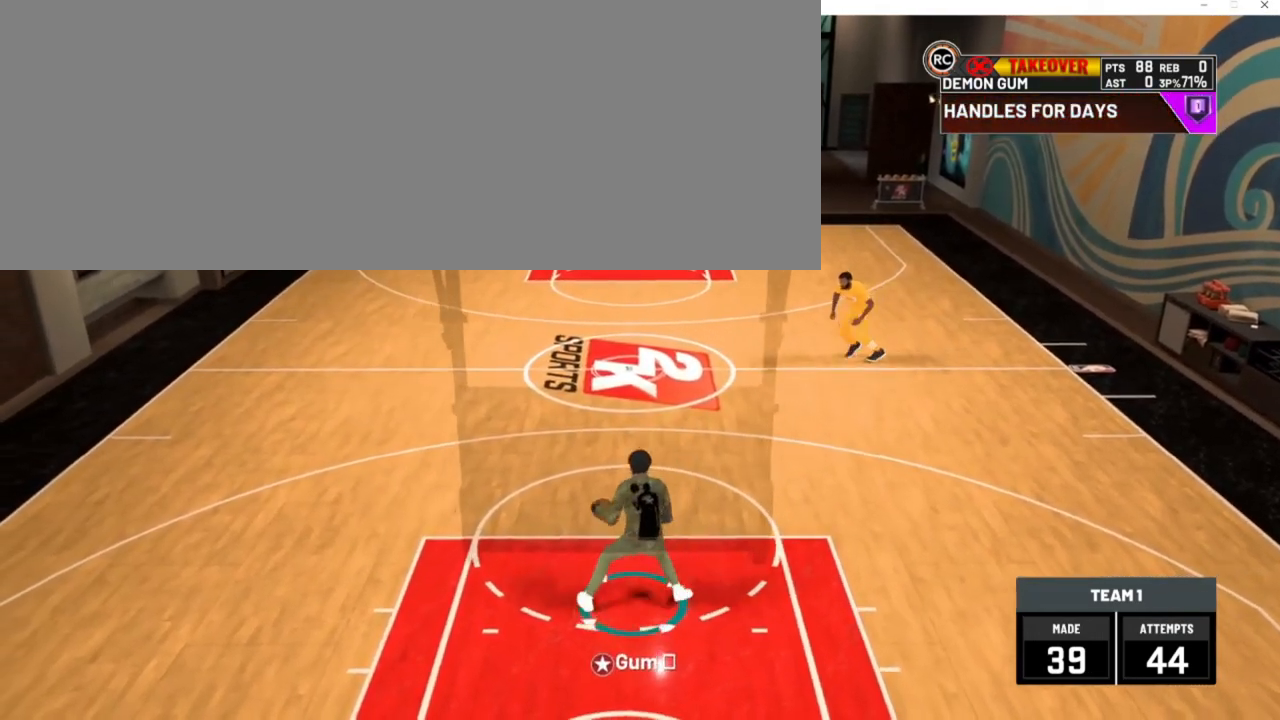
{"keys": [], "events": [[183, "num2", "up"], [183, "num6", "up"], [183, "w", "up"], [283, "d", "up"]]}
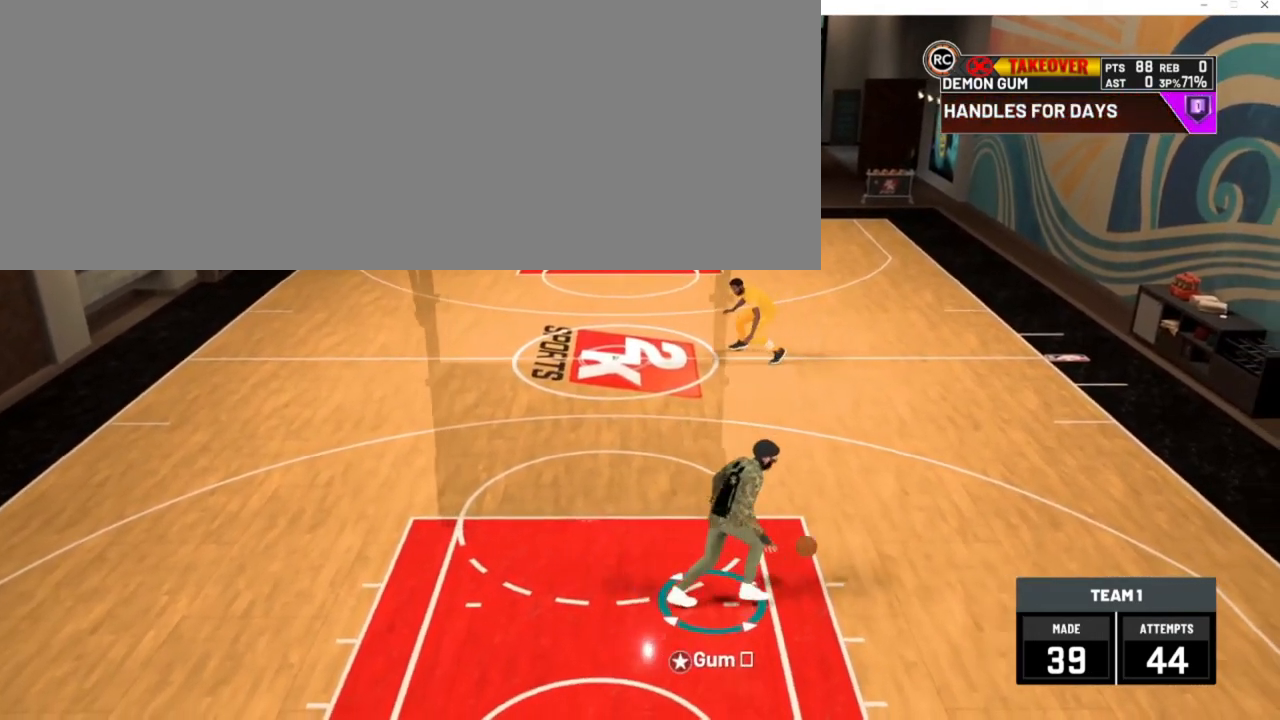
{"keys": [], "events": []}
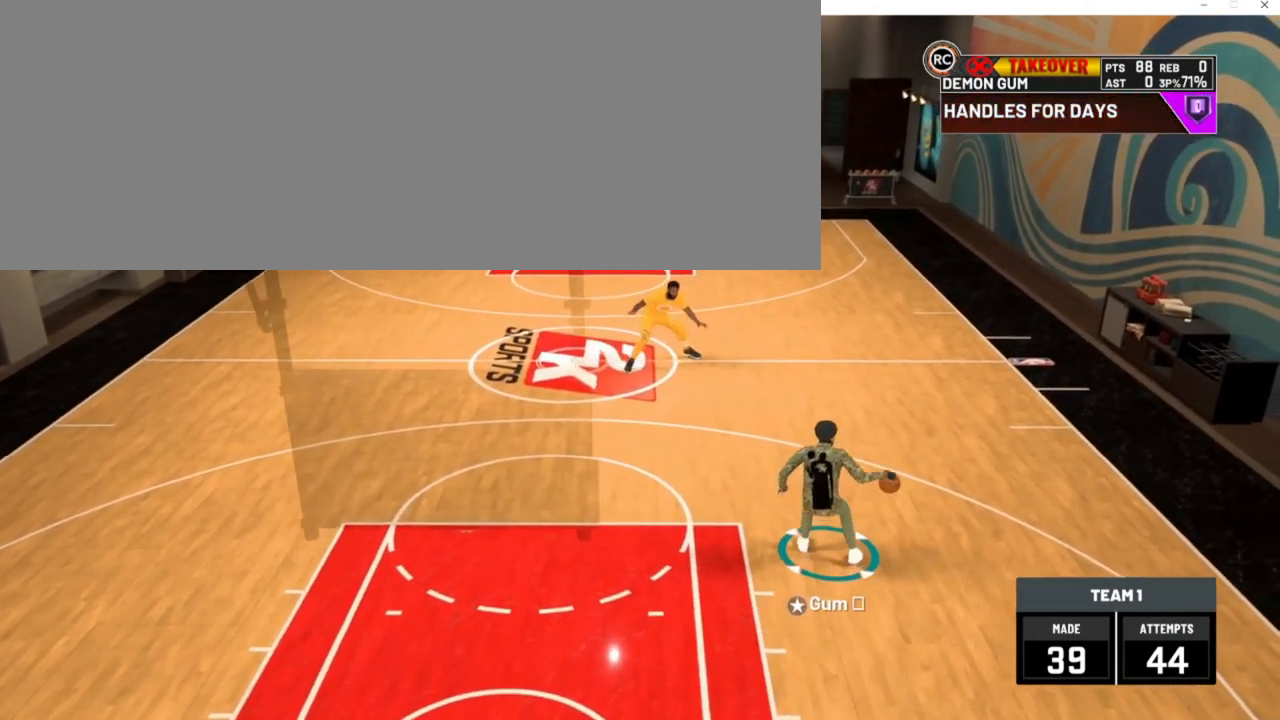
{"keys": ["a"], "events": [[17, "num2", "down"], [17, "num4", "down"], [17, "w", "down"], [83, "a", "down"], [250, "num2", "up"], [250, "num4", "up"], [317, "w", "up"]]}
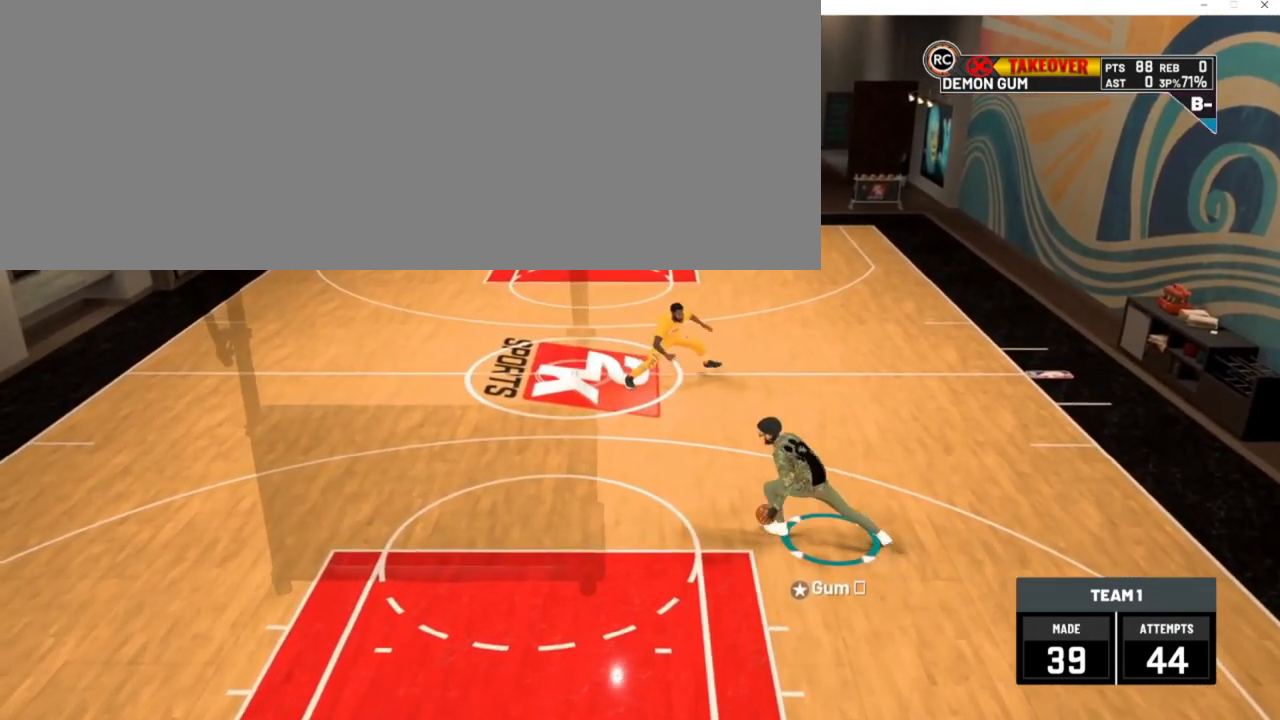
{"keys": ["a"], "events": [[317, "num2", "down"], [417, "num2", "up"]]}
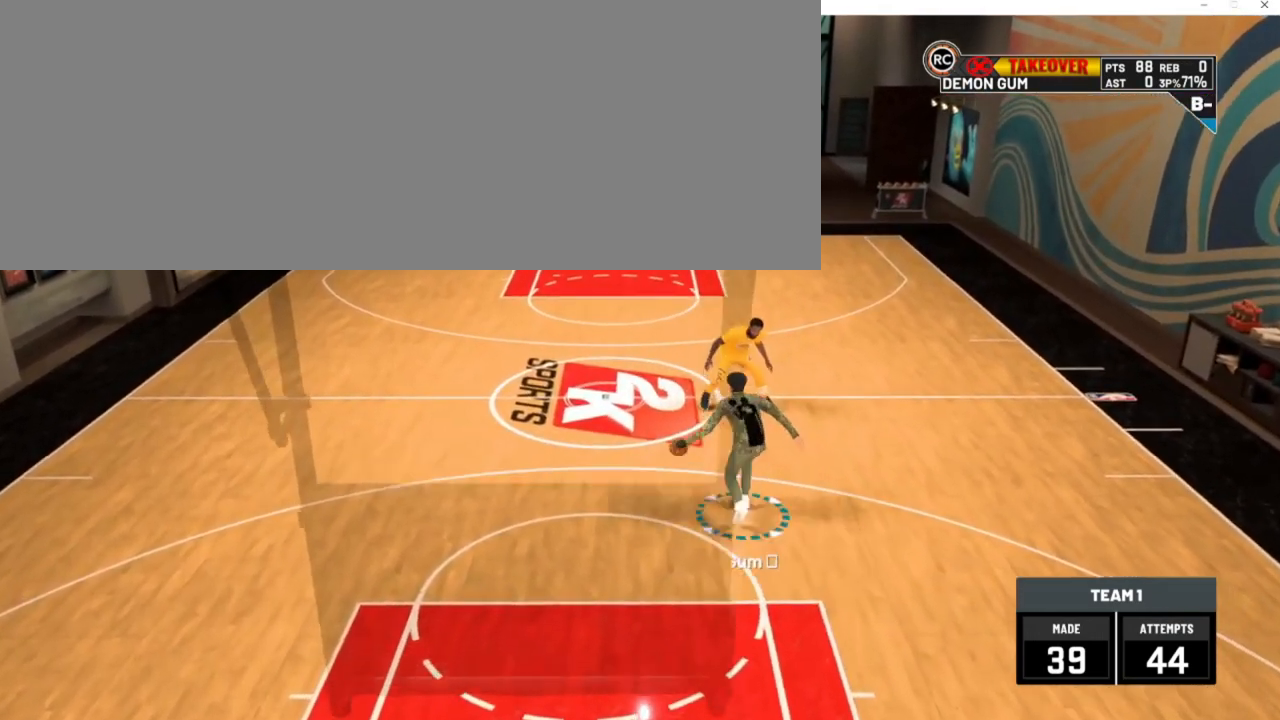
{"keys": ["a"], "events": []}
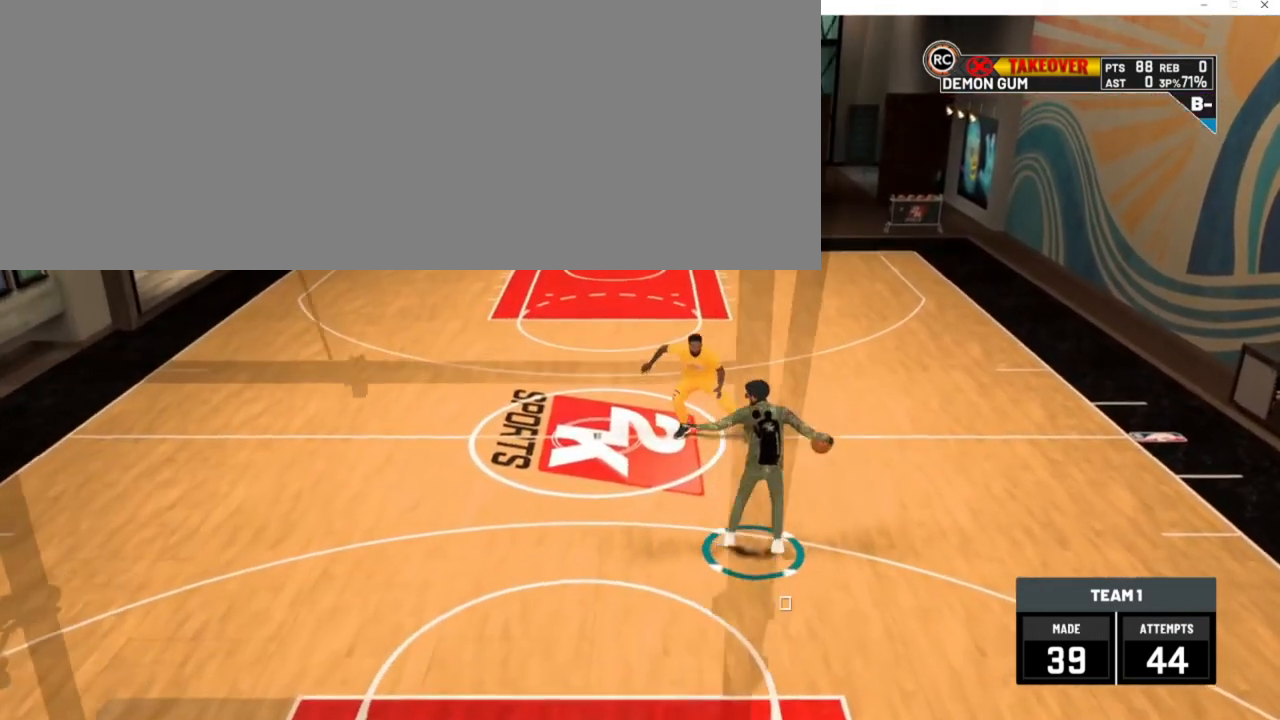
{"keys": ["a"], "events": []}
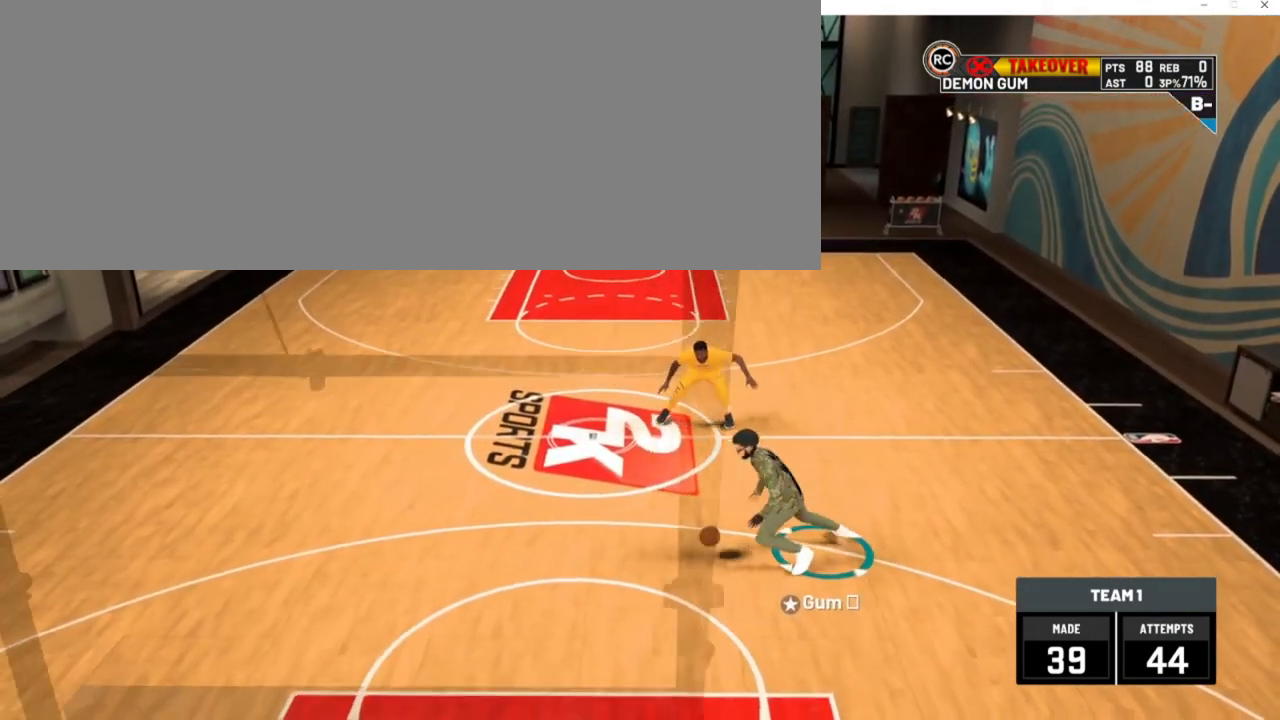
{"keys": [], "events": [[150, "num2", "down"], [250, "num2", "up"], [317, "a", "up"]]}
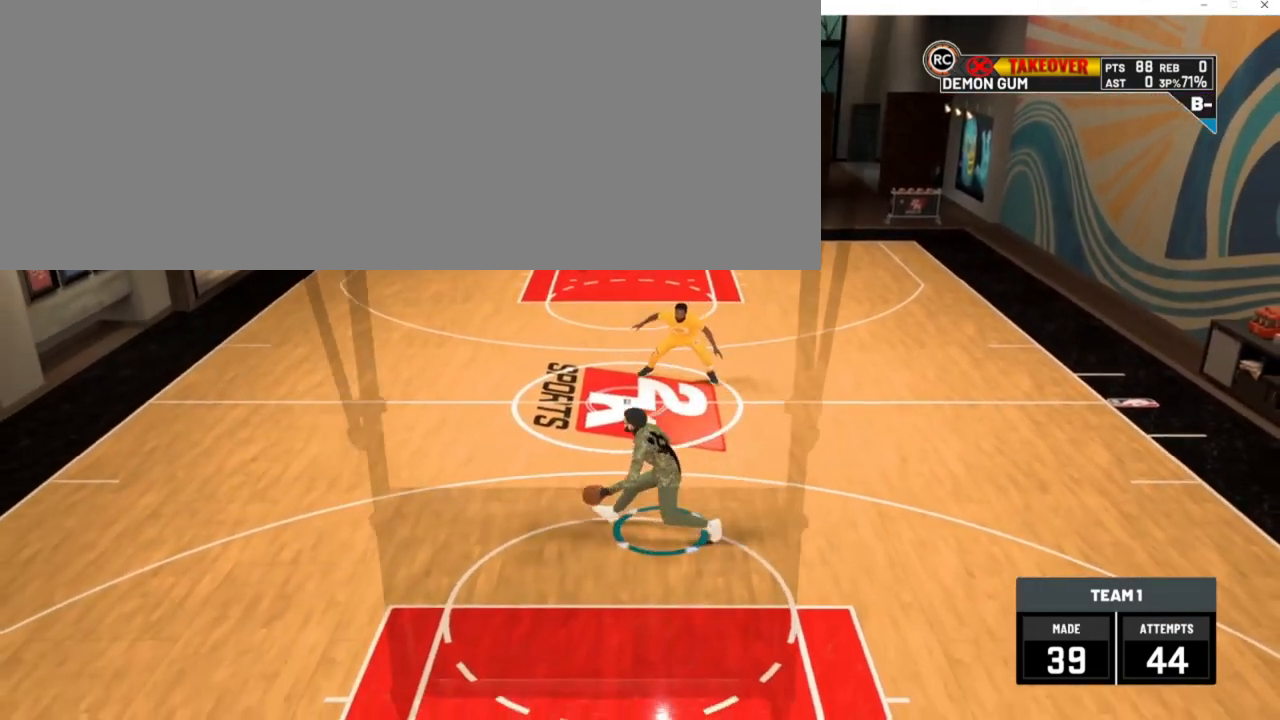
{"keys": ["d", "num2", "num6", "w"], "events": [[117, "d", "down"], [117, "num2", "down"], [117, "num6", "down"], [117, "w", "down"]]}
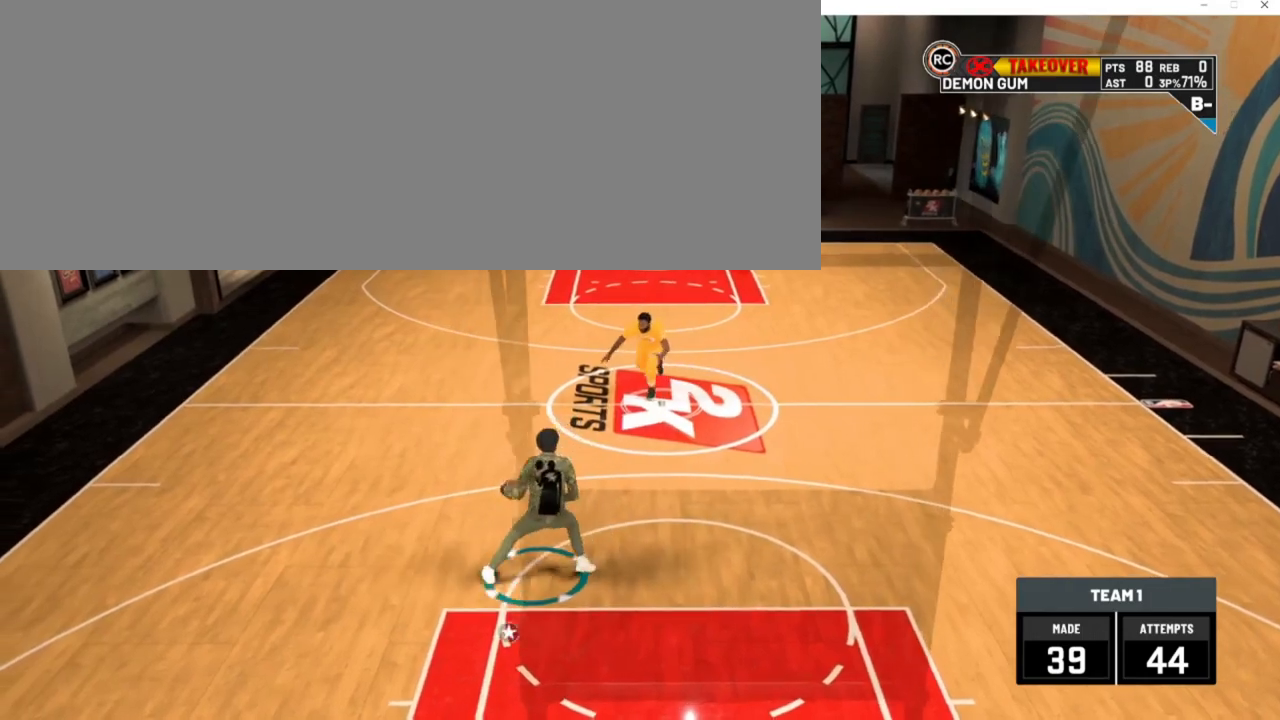
{"keys": ["d"], "events": [[317, "w", "up"], [350, "num2", "up"], [350, "num6", "up"]]}
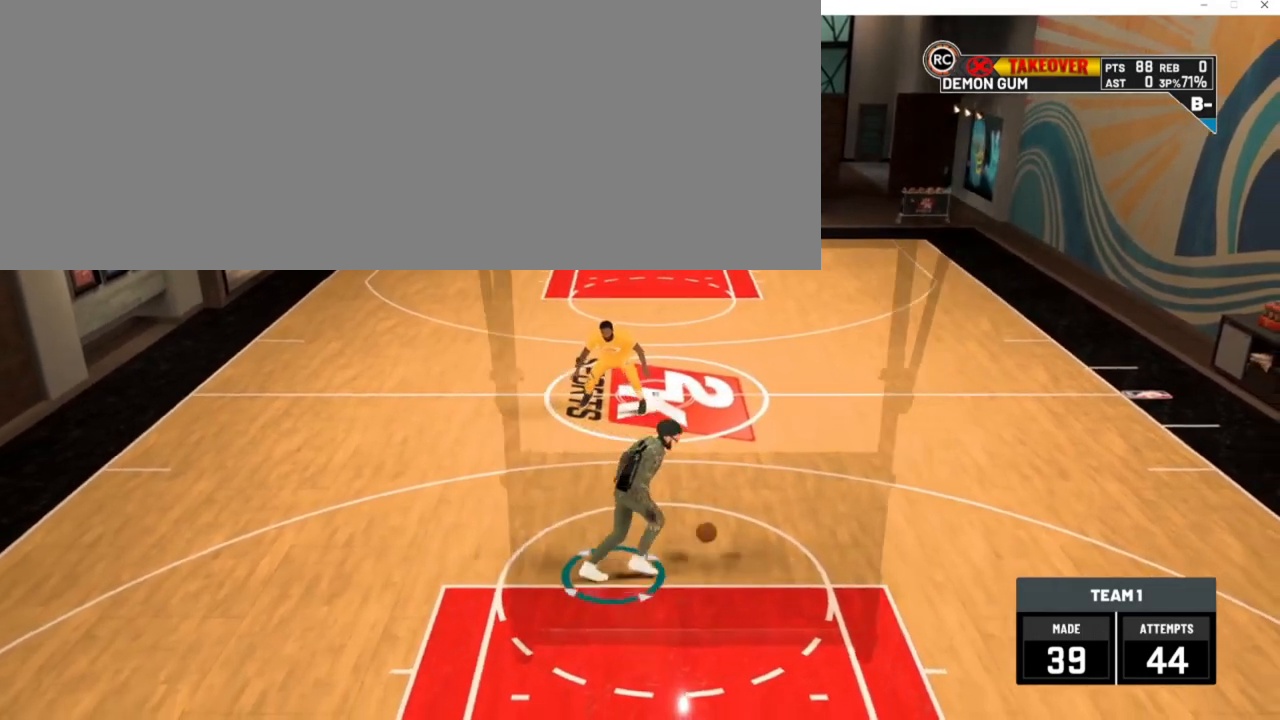
{"keys": [], "events": [[183, "num2", "down"], [350, "num2", "up"], [483, "d", "up"]]}
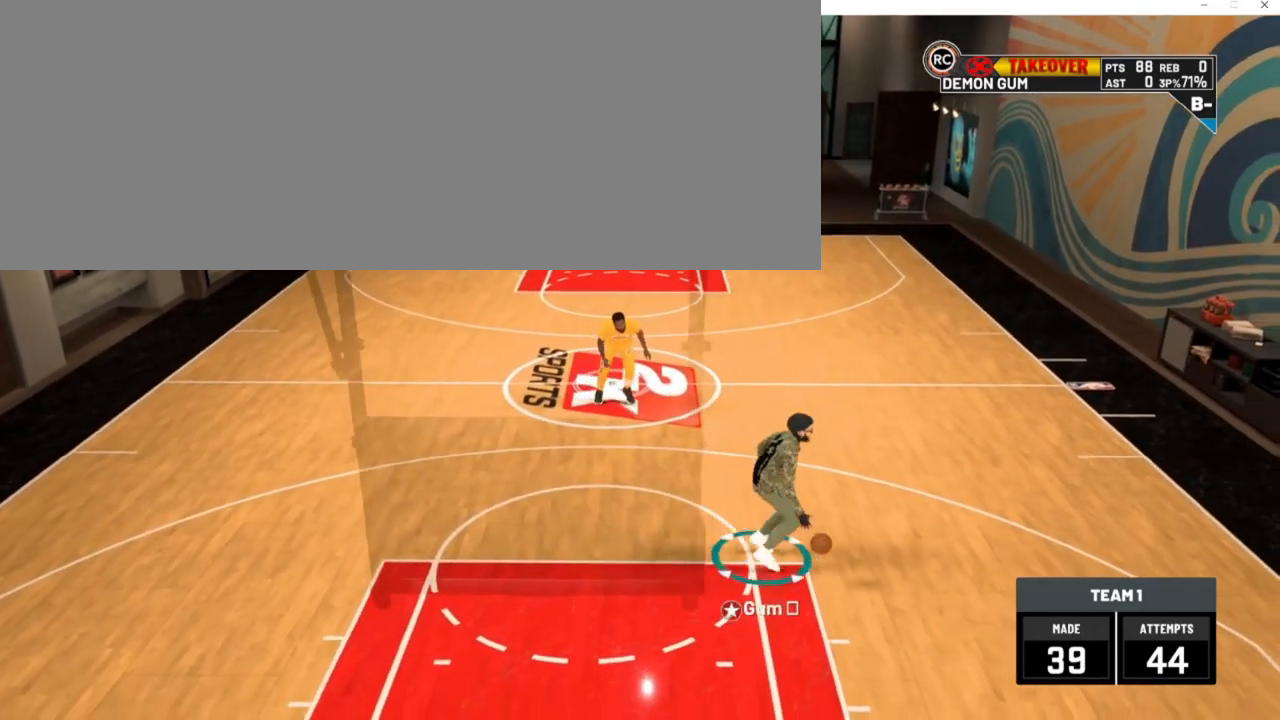
{"keys": ["a", "num2", "num4", "w"], "events": [[217, "a", "down"], [217, "num2", "down"], [217, "num4", "down"], [217, "w", "down"]]}
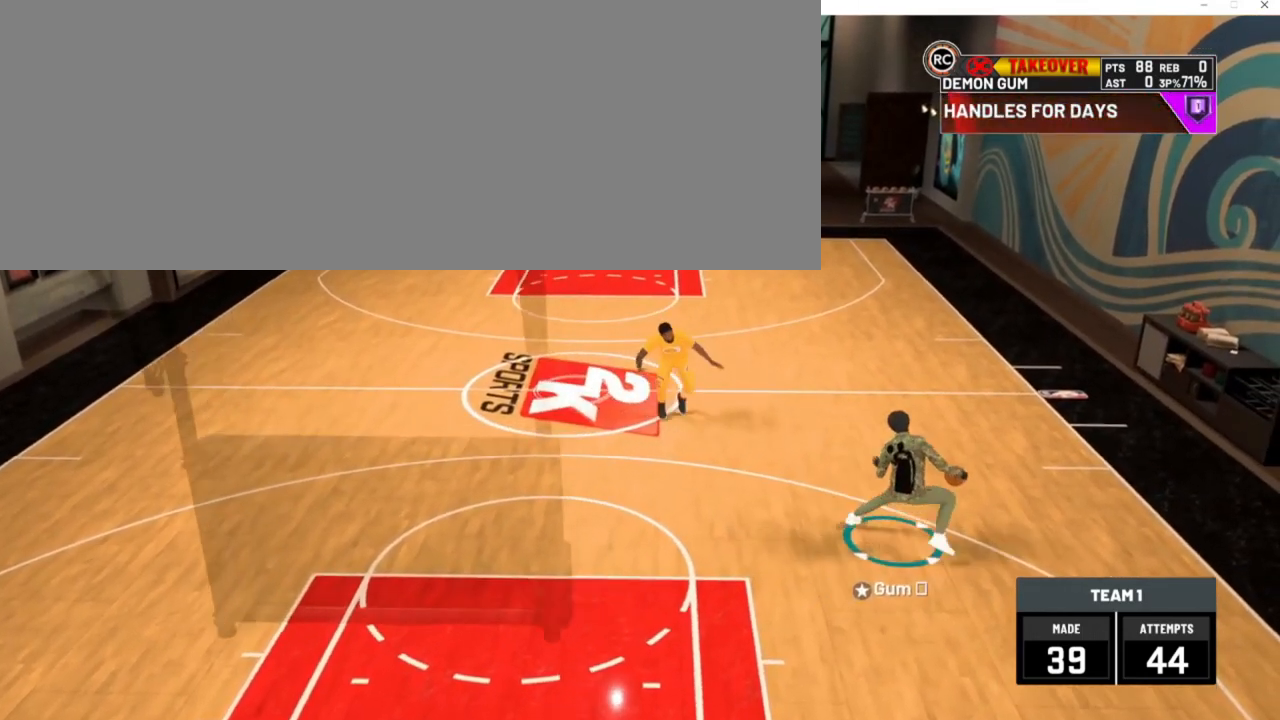
{"keys": ["a"], "events": [[383, "num4", "up"], [417, "num2", "up"], [417, "w", "up"]]}
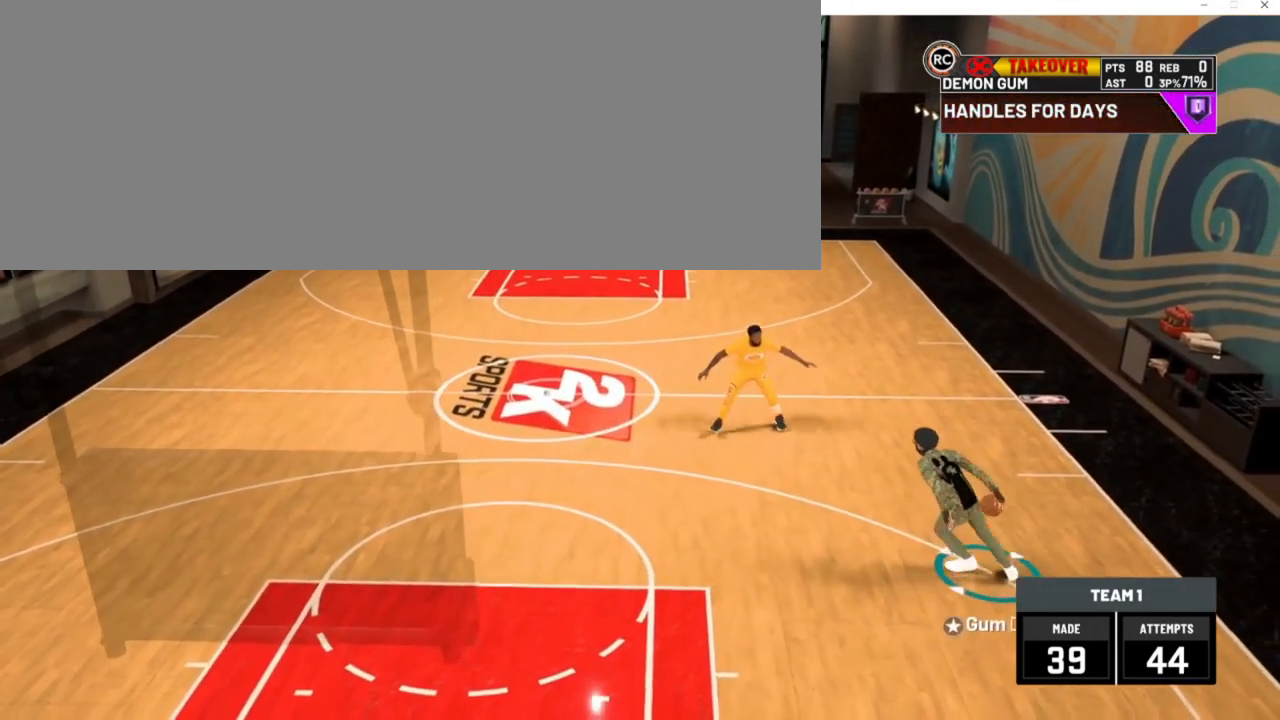
{"keys": ["a", "num2"], "events": [[383, "num2", "down"]]}
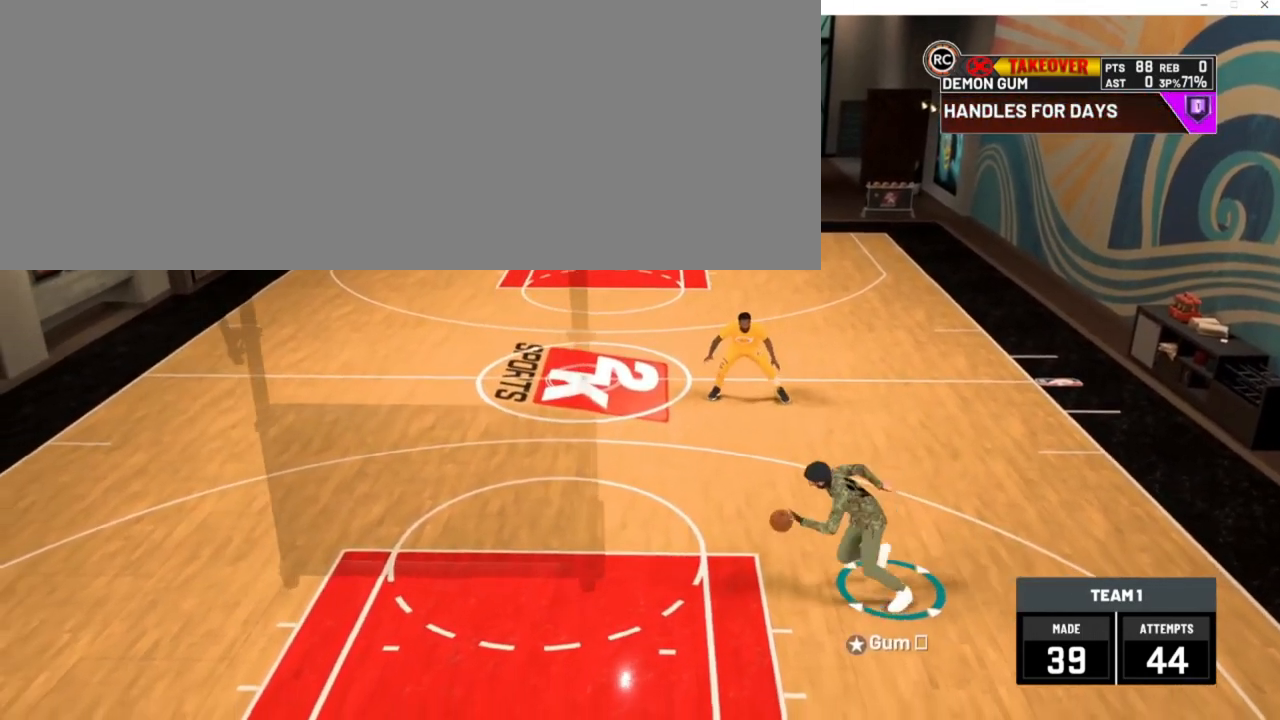
{"keys": [], "events": [[50, "num2", "up"], [150, "a", "up"]]}
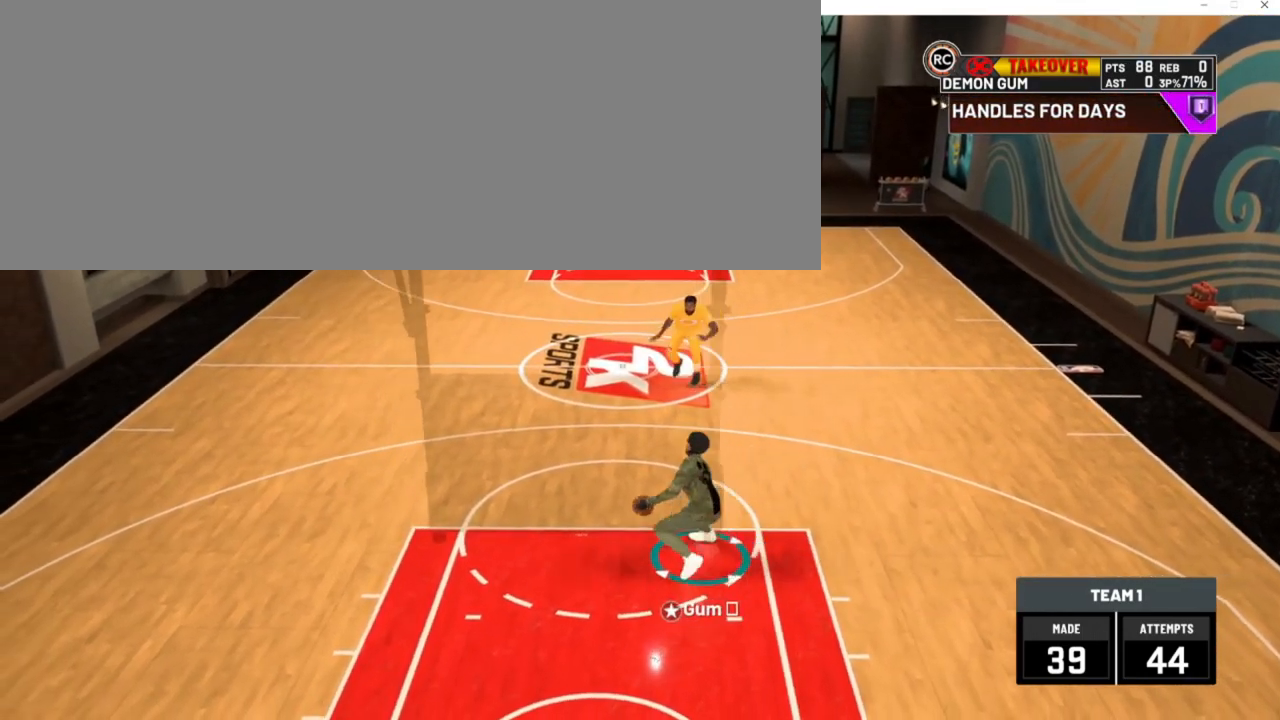
{"keys": [], "events": [[217, "num8", "down"], [283, "num8", "up"]]}
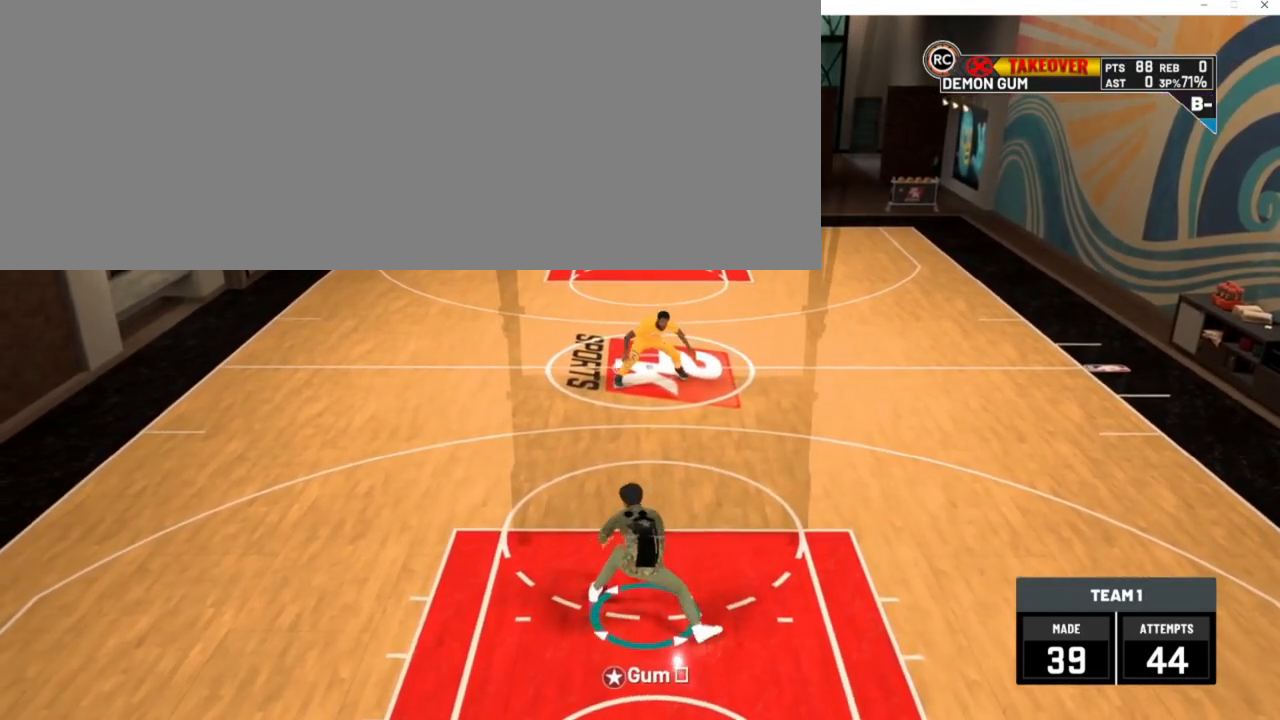
{"keys": ["w"], "events": [[217, "w", "down"]]}
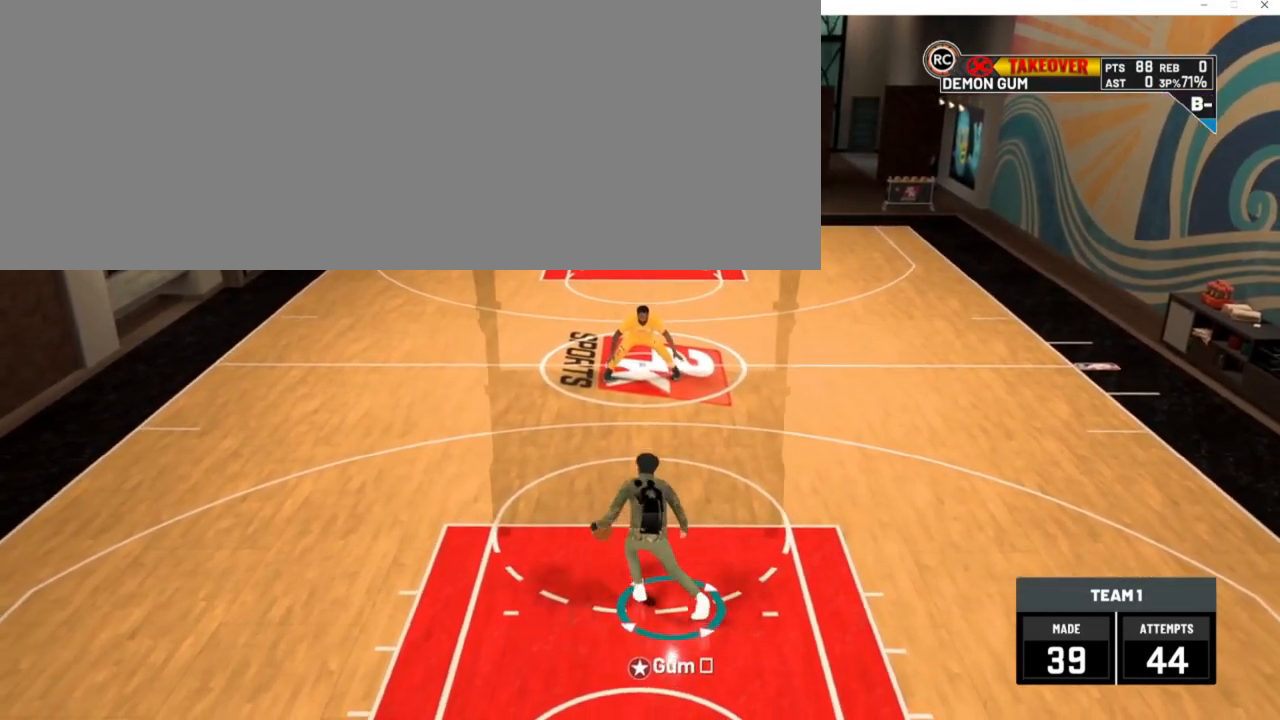
{"keys": ["a", "w"], "events": [[483, "a", "down"]]}
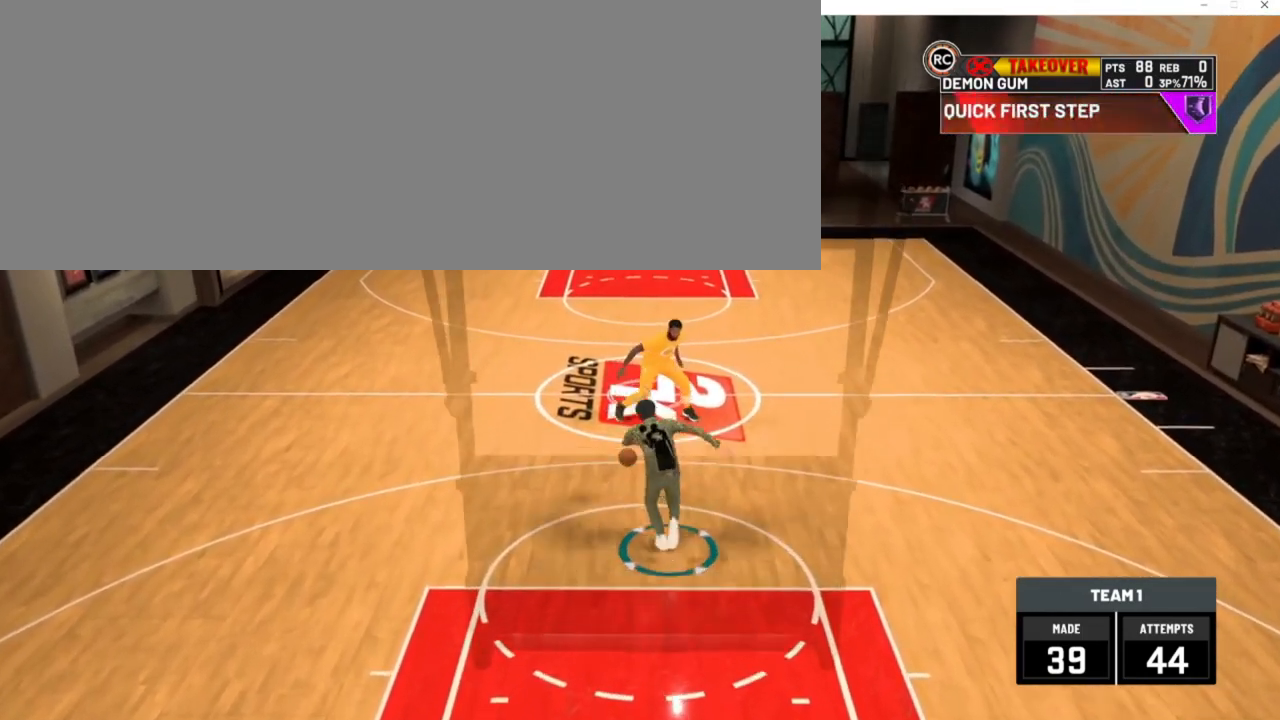
{"keys": ["w"], "events": [[317, "a", "up"]]}
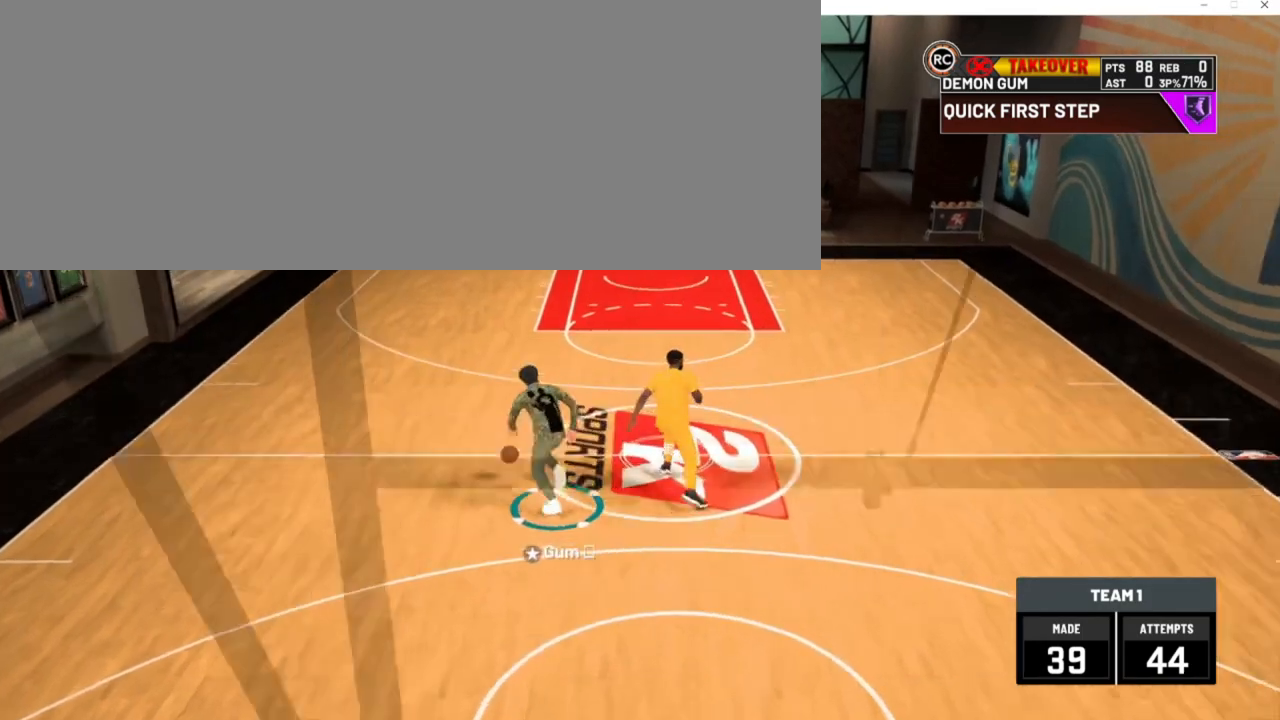
{"keys": ["w"], "events": []}
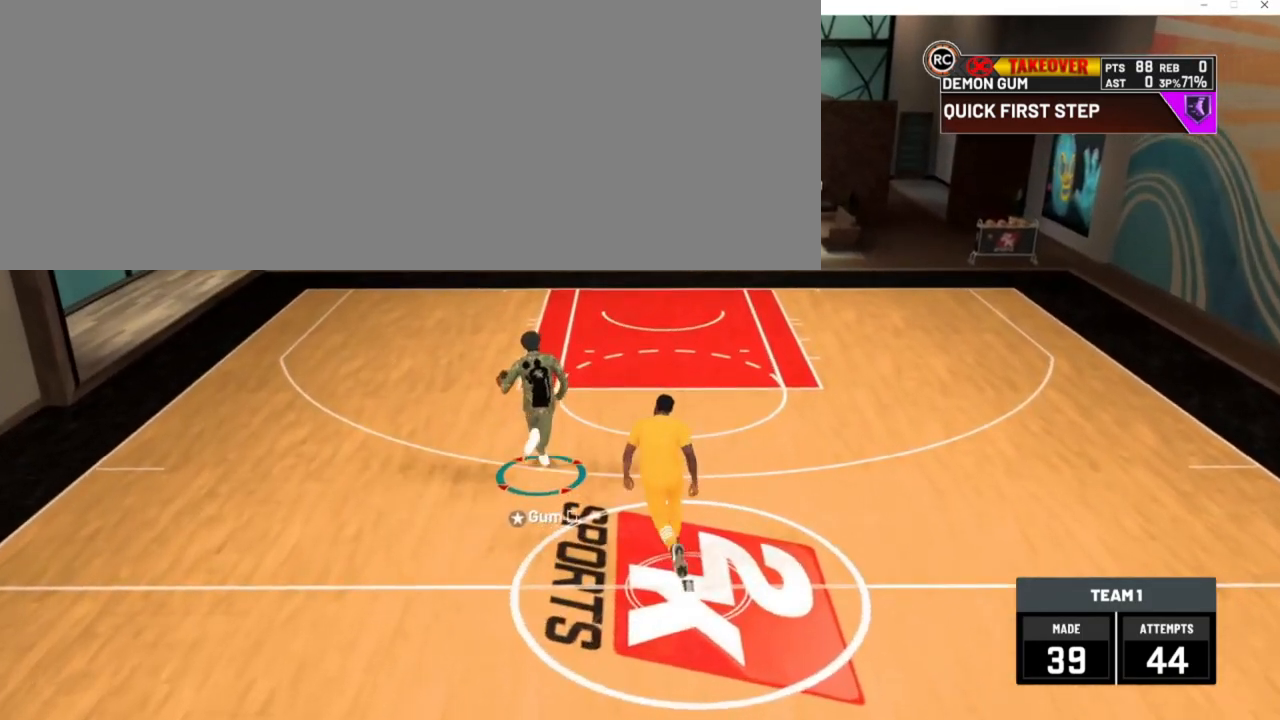
{"keys": ["num8", "w"], "events": [[17, "num8", "down"]]}
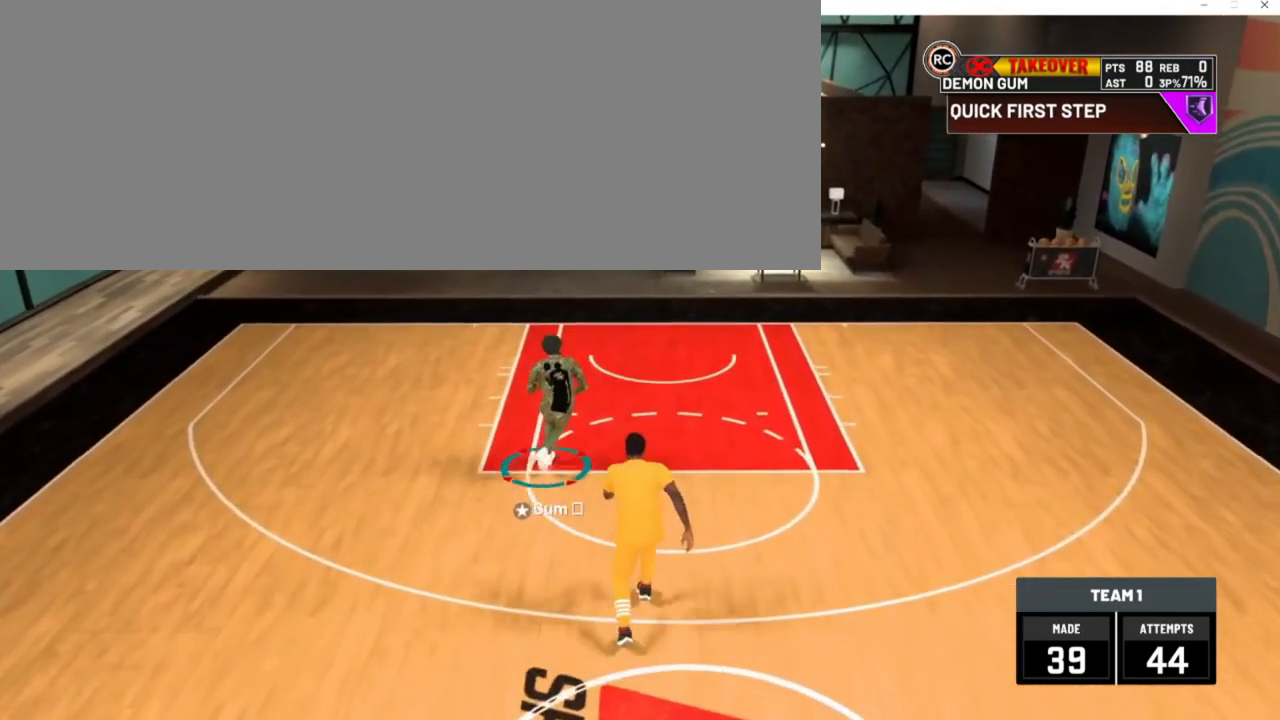
{"keys": ["num8", "w"], "events": []}
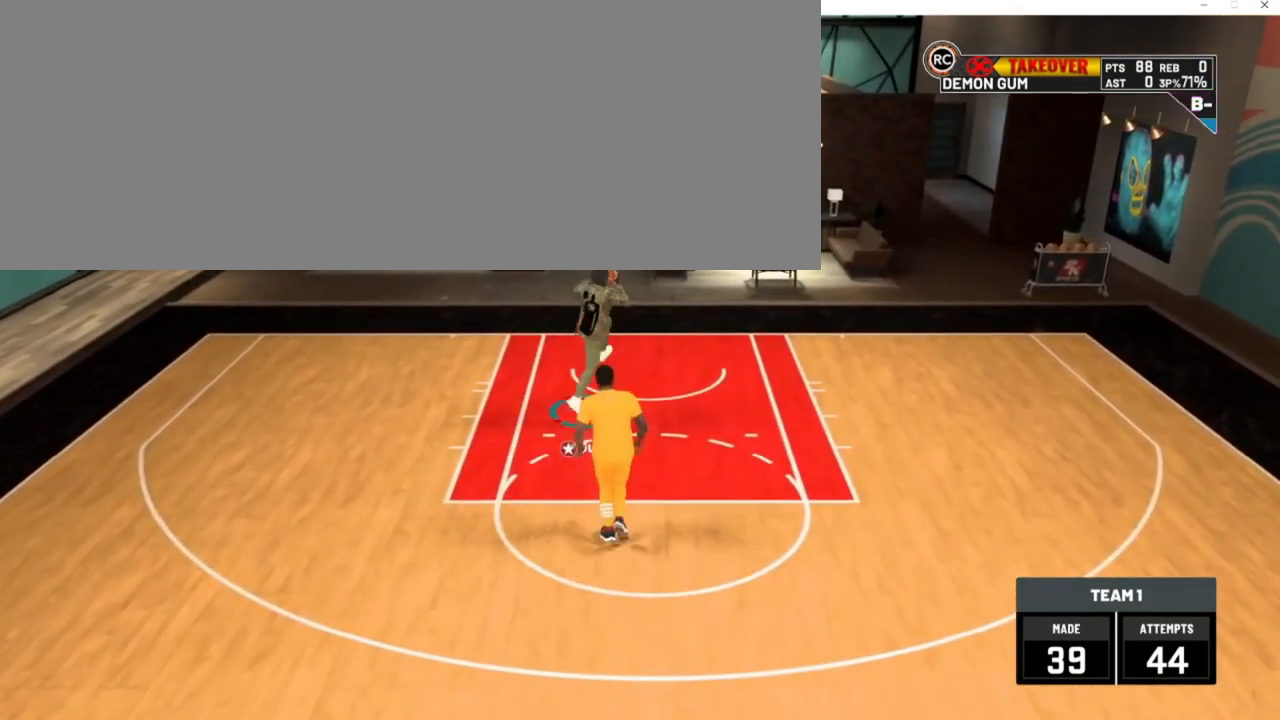
{"keys": ["num8"], "events": [[183, "w", "up"]]}
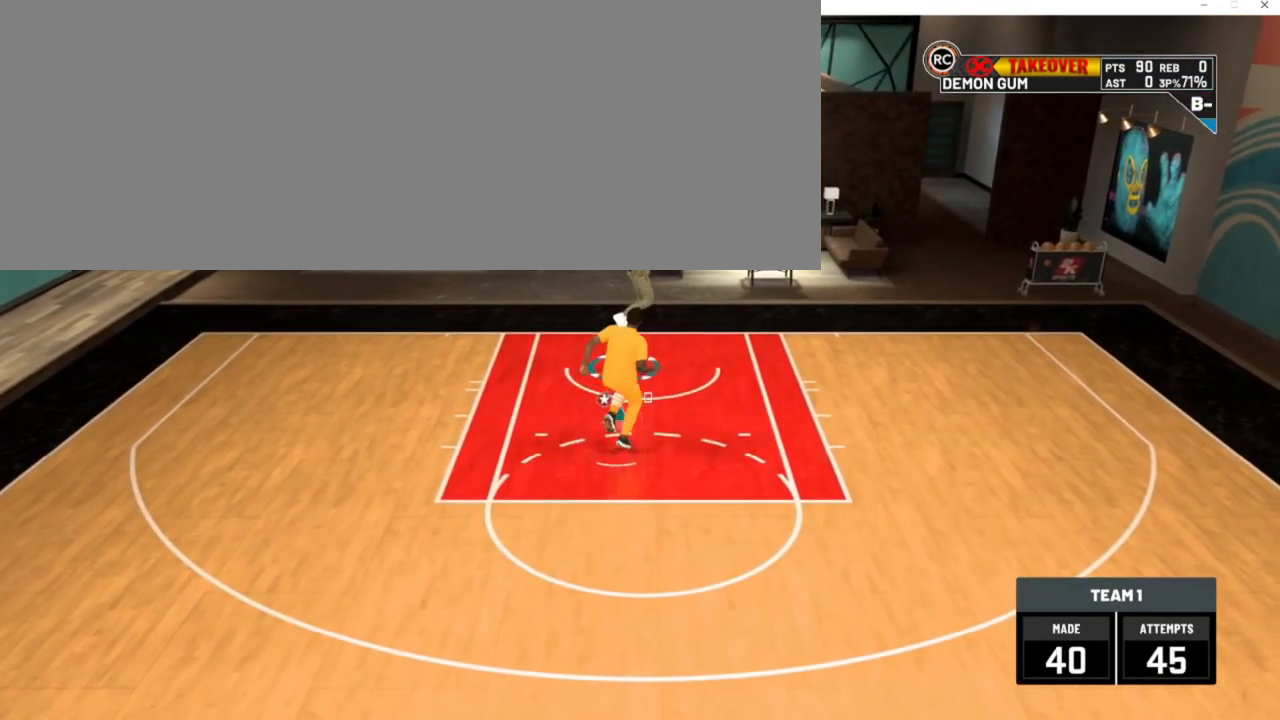
{"keys": [], "events": [[317, "num8", "up"]]}
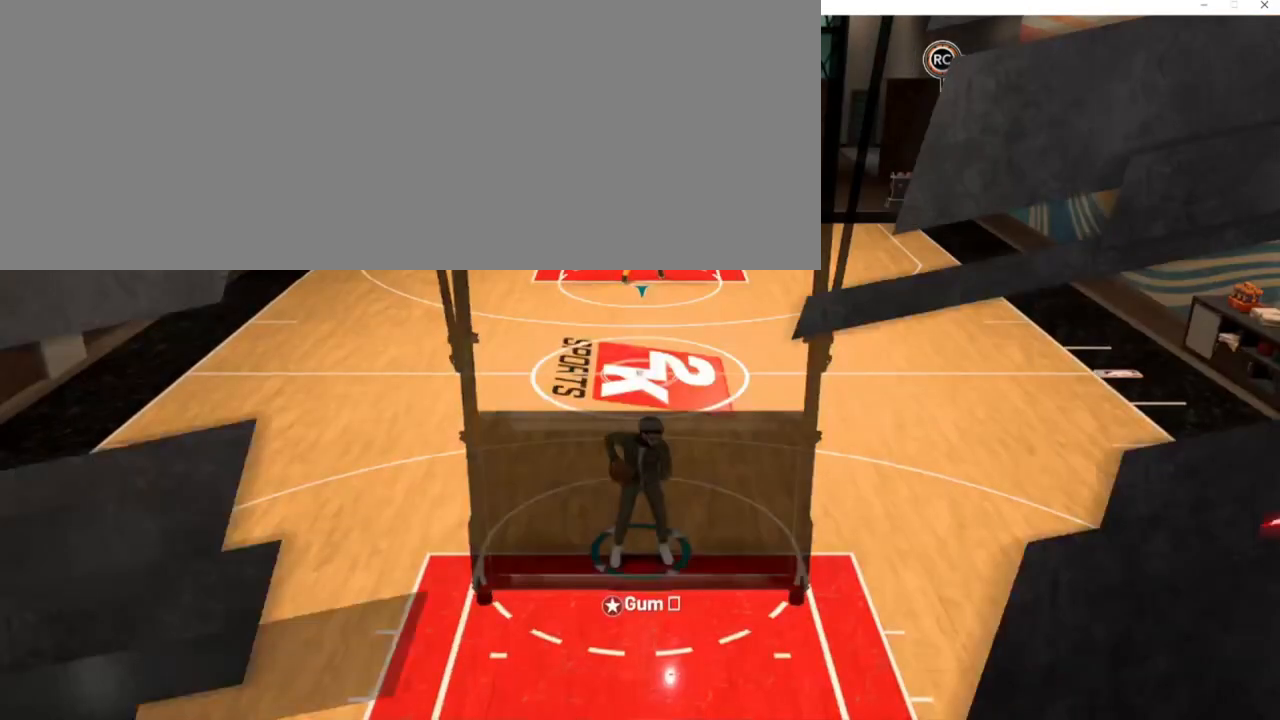
{"keys": [], "events": []}
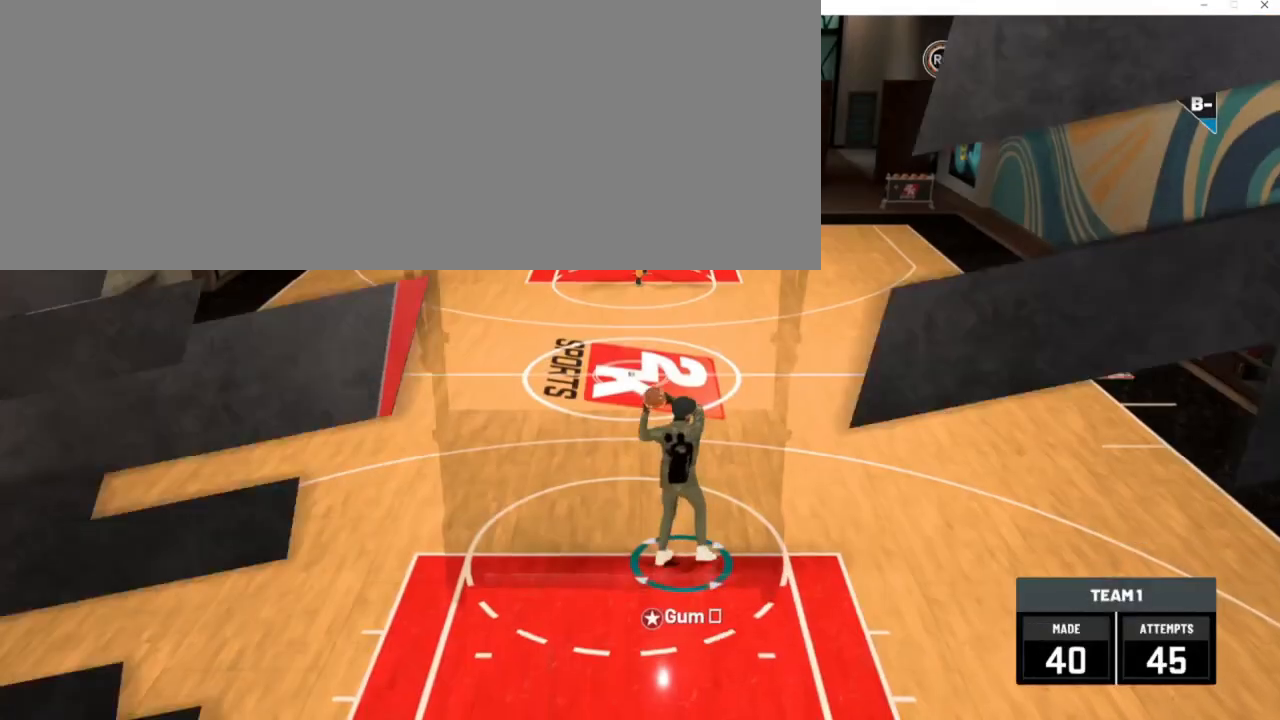
{"keys": [], "events": []}